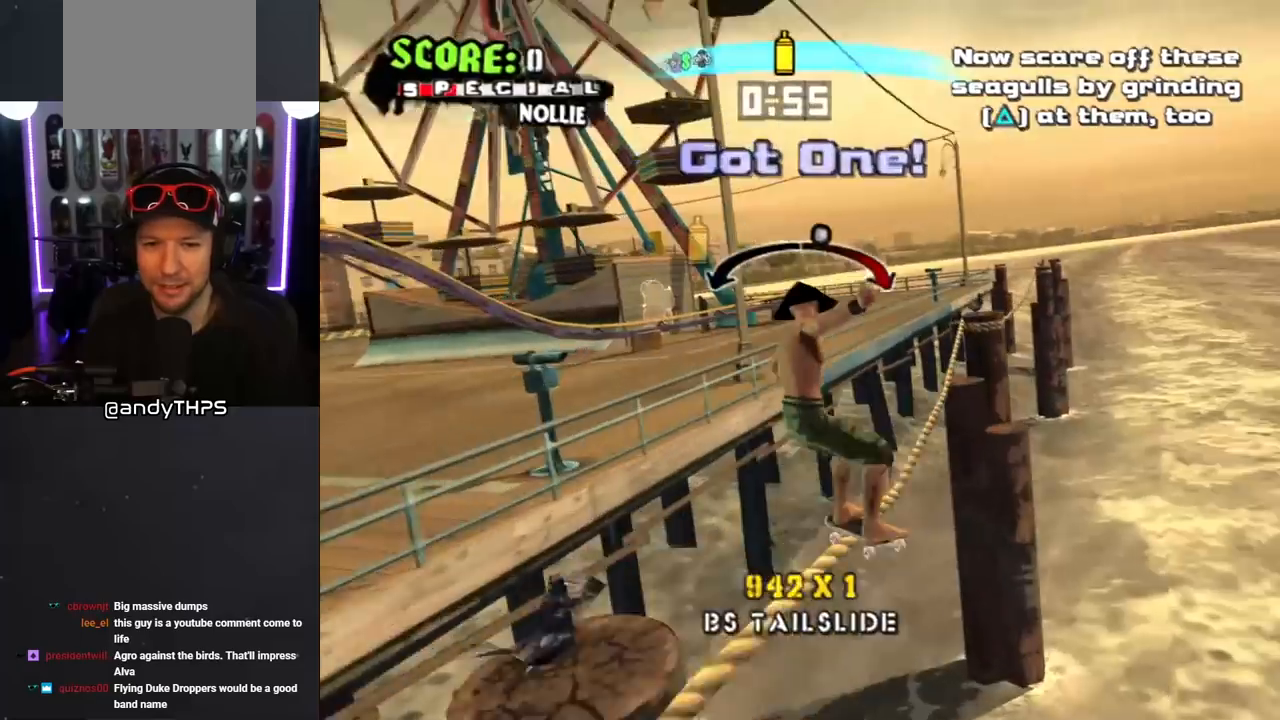
Gameplay with a controller (PlayStation layout); each line is a JSON object with the inputs held at the frame after it. "events" lists button and stick changes between this image and that frame as [ms after this image, input, new state], when the widget could be followed in between. Not read: L2 R2.
{"buttons": ["CROSS"], "left_stick": "center", "right_stick": "center", "events": [[383, "DPAD_RIGHT", "down"], [467, "DPAD_RIGHT", "up"]]}
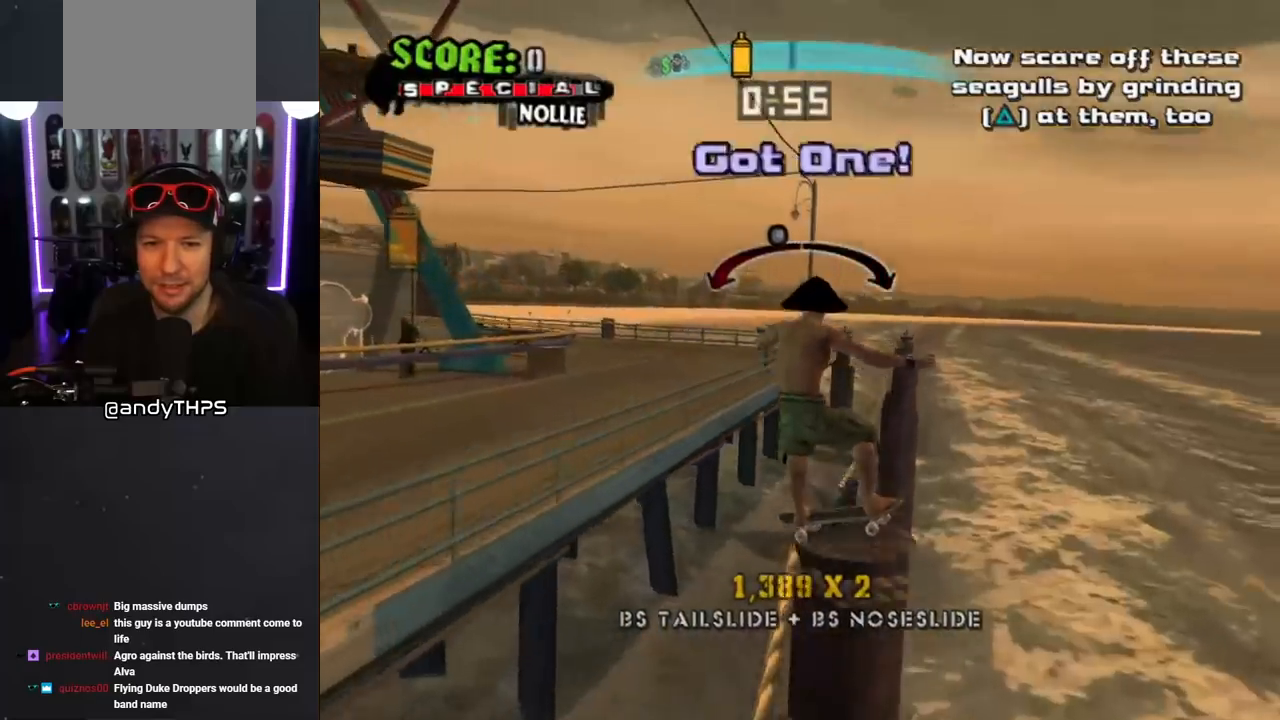
{"buttons": ["CROSS"], "left_stick": "center", "right_stick": "center", "events": [[367, "DPAD_RIGHT", "down"], [483, "DPAD_RIGHT", "up"]]}
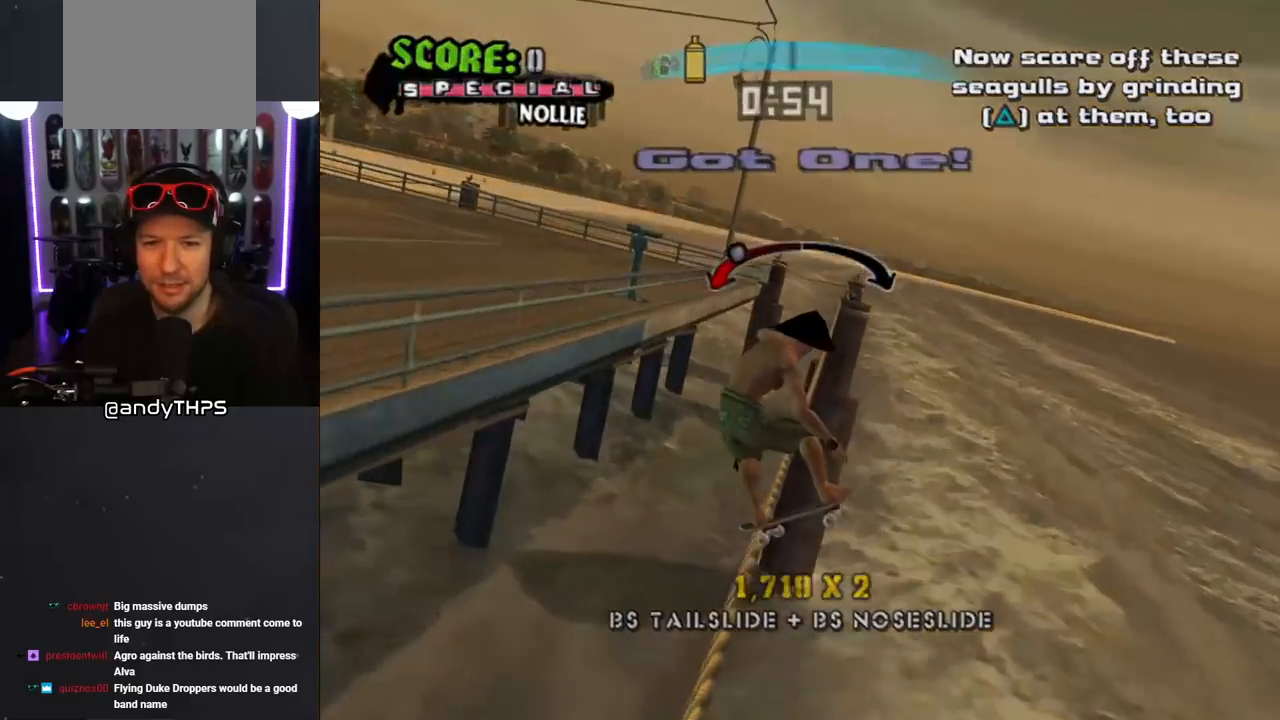
{"buttons": ["CROSS"], "left_stick": "center", "right_stick": "center", "events": []}
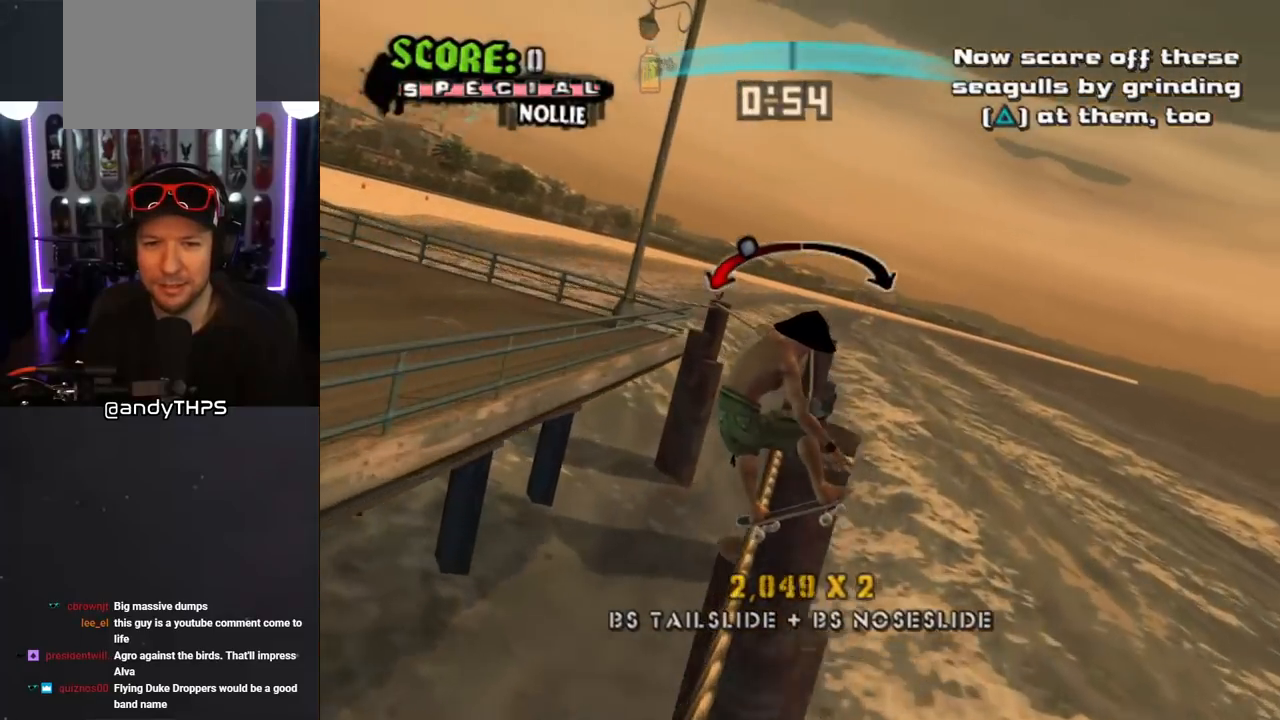
{"buttons": ["CROSS"], "left_stick": "center", "right_stick": "center", "events": [[183, "DPAD_LEFT", "down"], [233, "DPAD_LEFT", "up"]]}
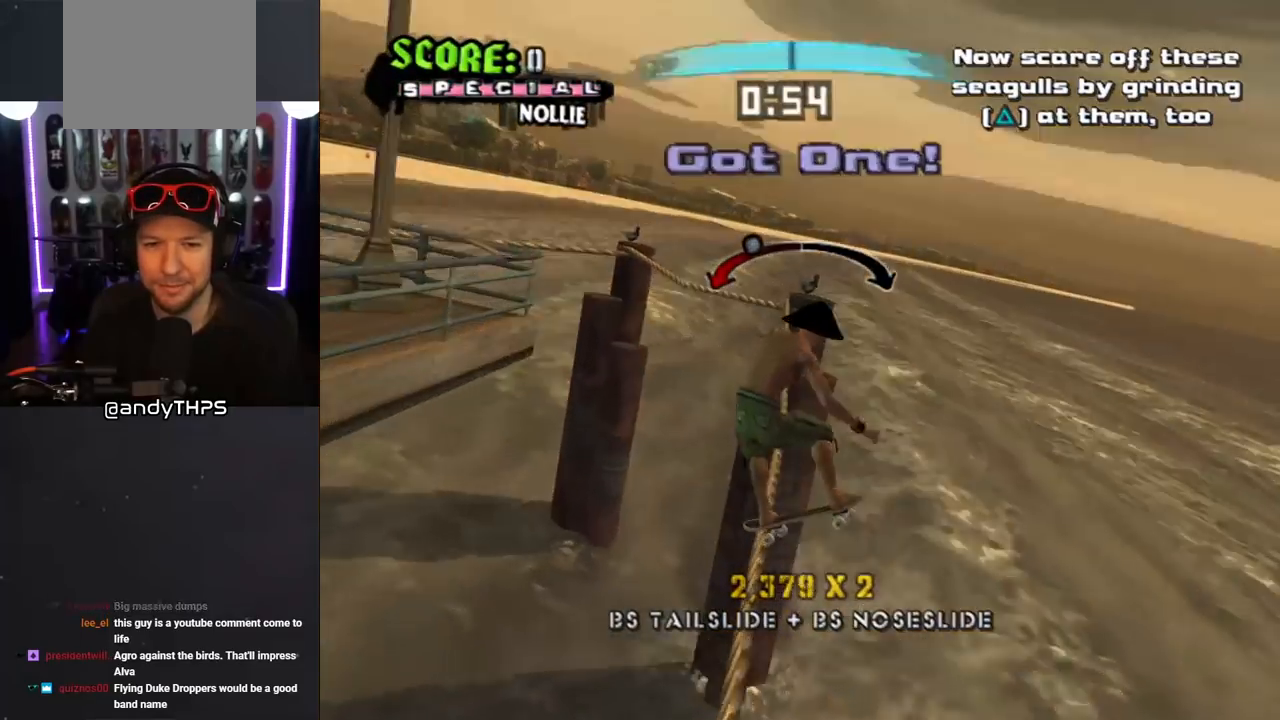
{"buttons": ["CROSS", "DPAD_LEFT"], "left_stick": "center", "right_stick": "center", "events": [[83, "DPAD_RIGHT", "down"], [200, "DPAD_RIGHT", "up"], [400, "DPAD_LEFT", "down"]]}
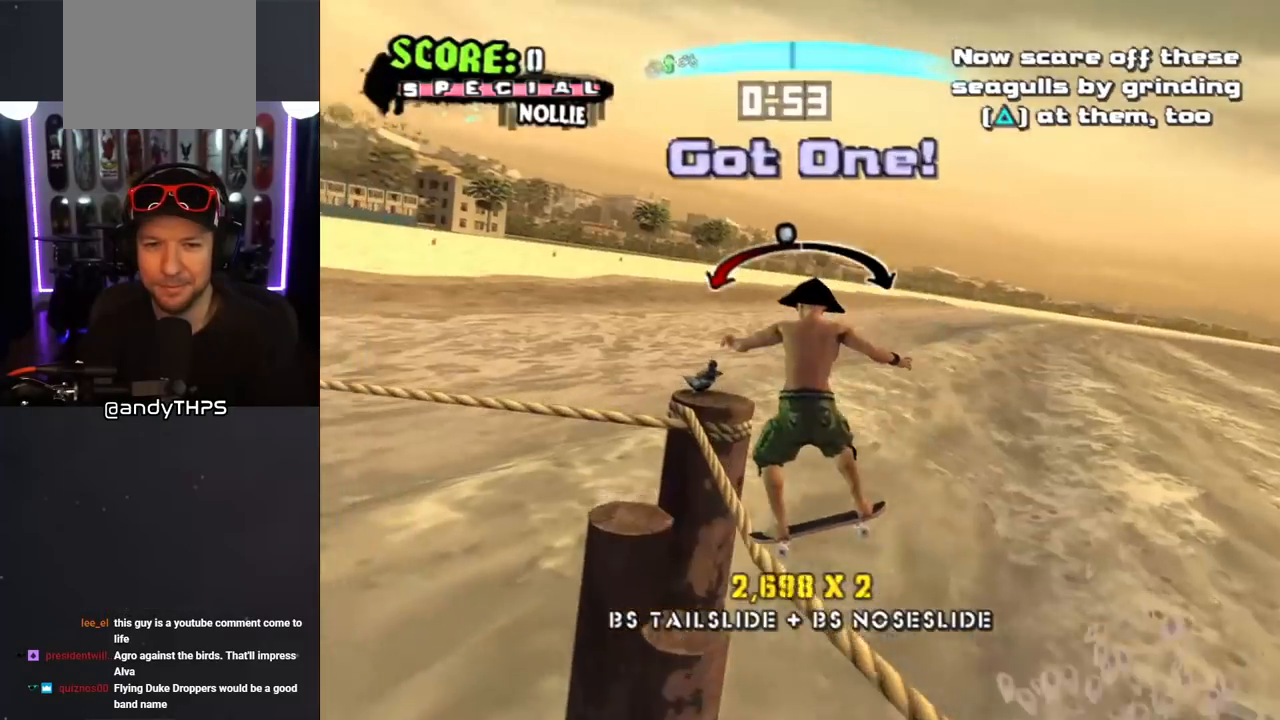
{"buttons": ["CROSS"], "left_stick": "center", "right_stick": "center", "events": [[33, "DPAD_LEFT", "up"], [183, "DPAD_LEFT", "down"], [250, "DPAD_LEFT", "up"]]}
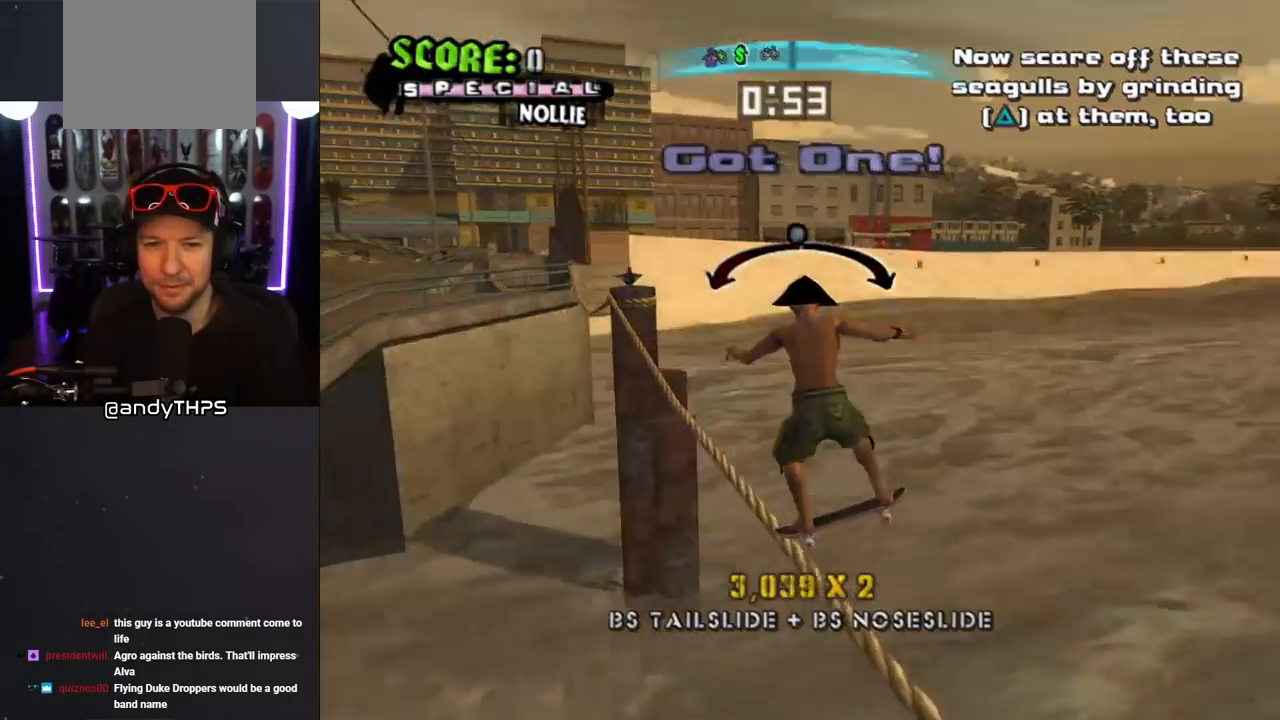
{"buttons": ["CROSS"], "left_stick": "center", "right_stick": "center", "events": [[167, "DPAD_RIGHT", "down"], [267, "DPAD_RIGHT", "up"]]}
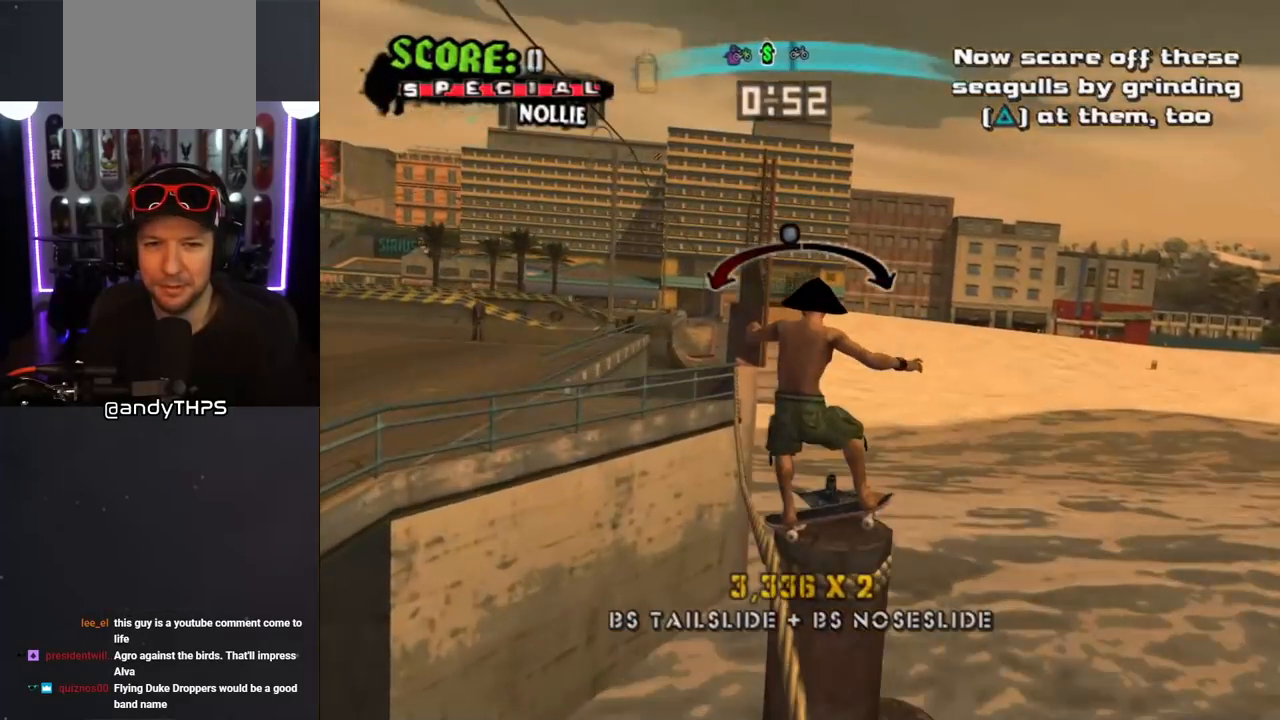
{"buttons": ["CROSS"], "left_stick": "center", "right_stick": "center", "events": [[67, "DPAD_LEFT", "down"], [117, "DPAD_LEFT", "up"]]}
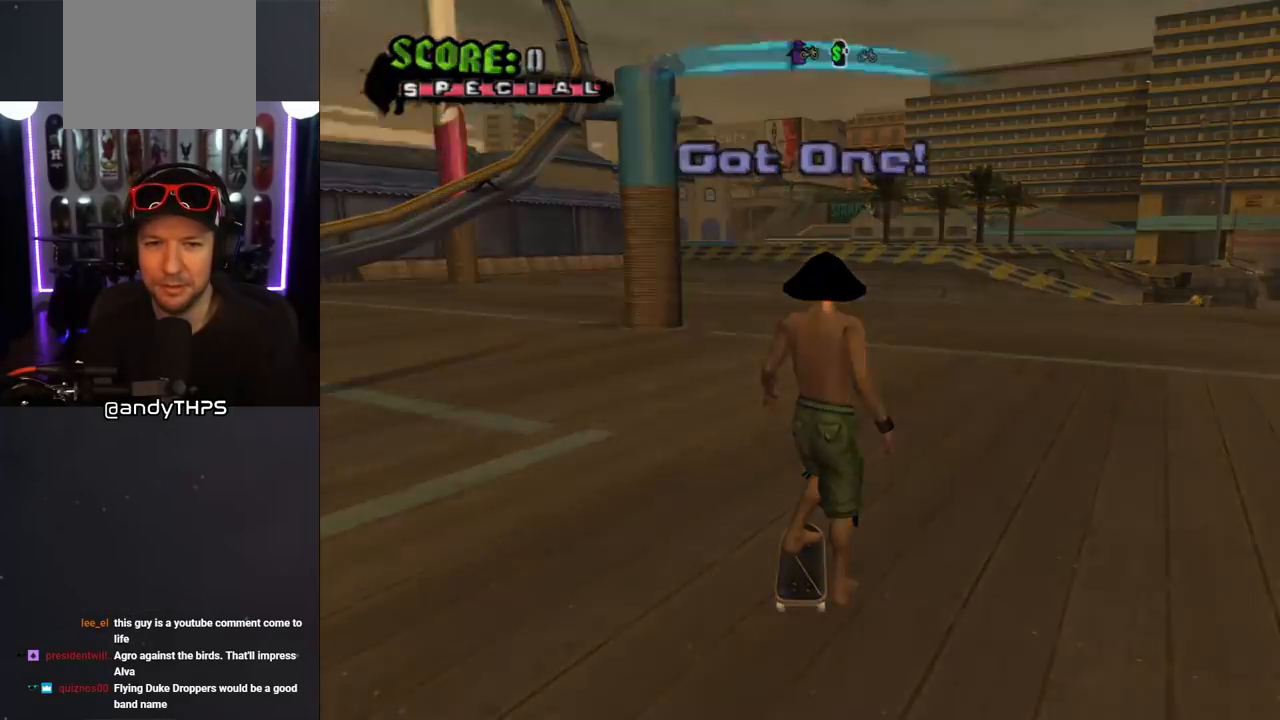
{"buttons": [], "left_stick": "center", "right_stick": "center", "events": [[300, "CROSS", "up"]]}